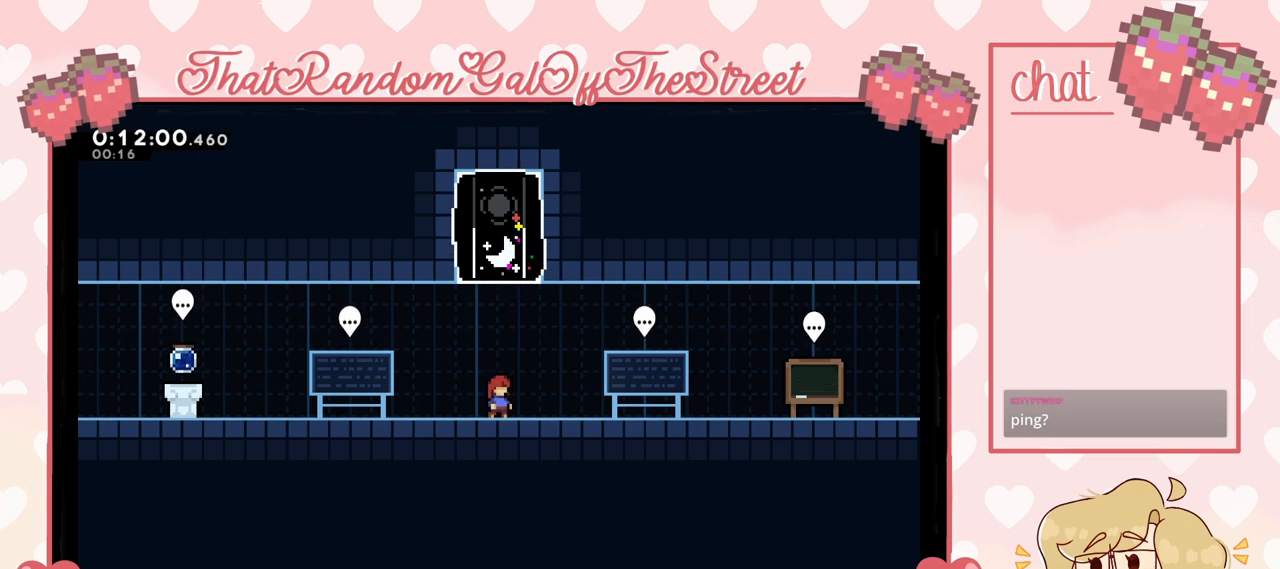
Gameplay with a controller (Xbox layout); each line is a JSON object with the inputs held at the frame after it. "events" lists button and stick changes between this image and that frame as [ms after this image, input, new state], when the widget could be followed in between.
{"buttons": [], "left_stick": "right", "right_stick": "center", "events": [[233, "left_stick", "left"], [400, "left_stick", "right"]]}
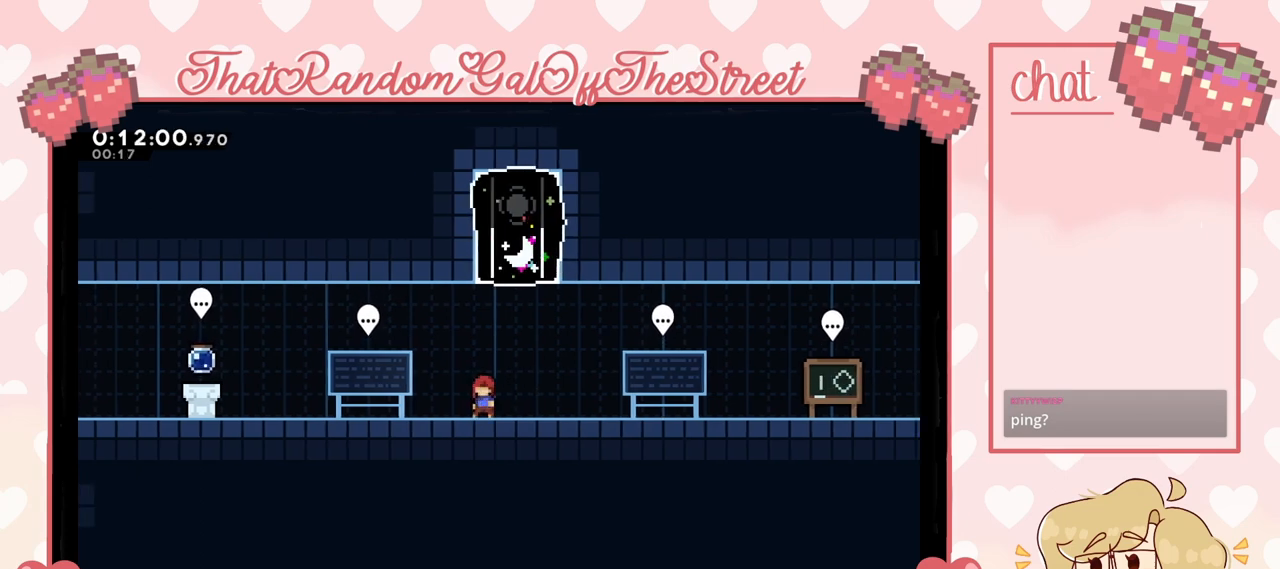
{"buttons": [], "left_stick": "left", "right_stick": "center", "events": [[67, "left_stick", "left"], [200, "left_stick", "right"], [333, "left_stick", "left"]]}
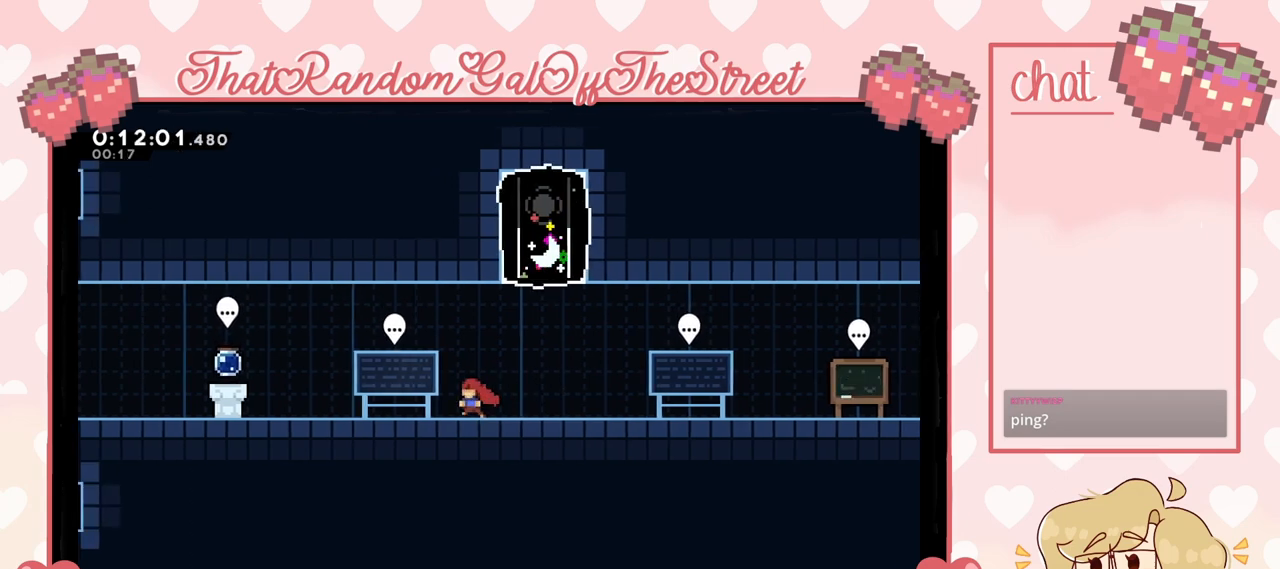
{"buttons": [], "left_stick": "left", "right_stick": "center", "events": []}
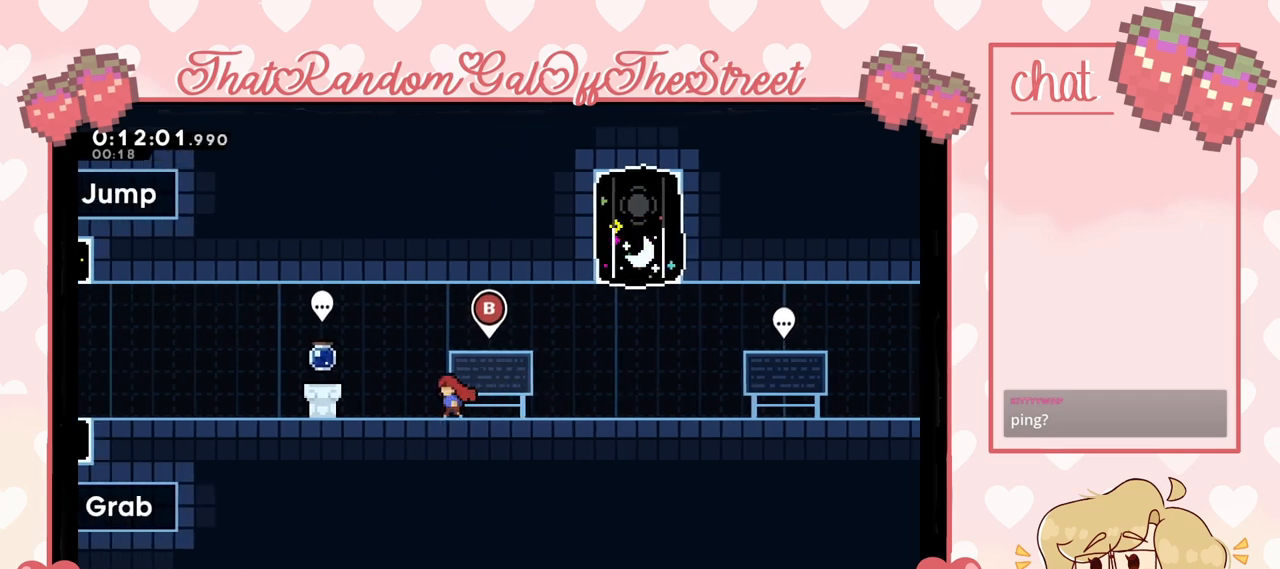
{"buttons": [], "left_stick": "left", "right_stick": "center", "events": []}
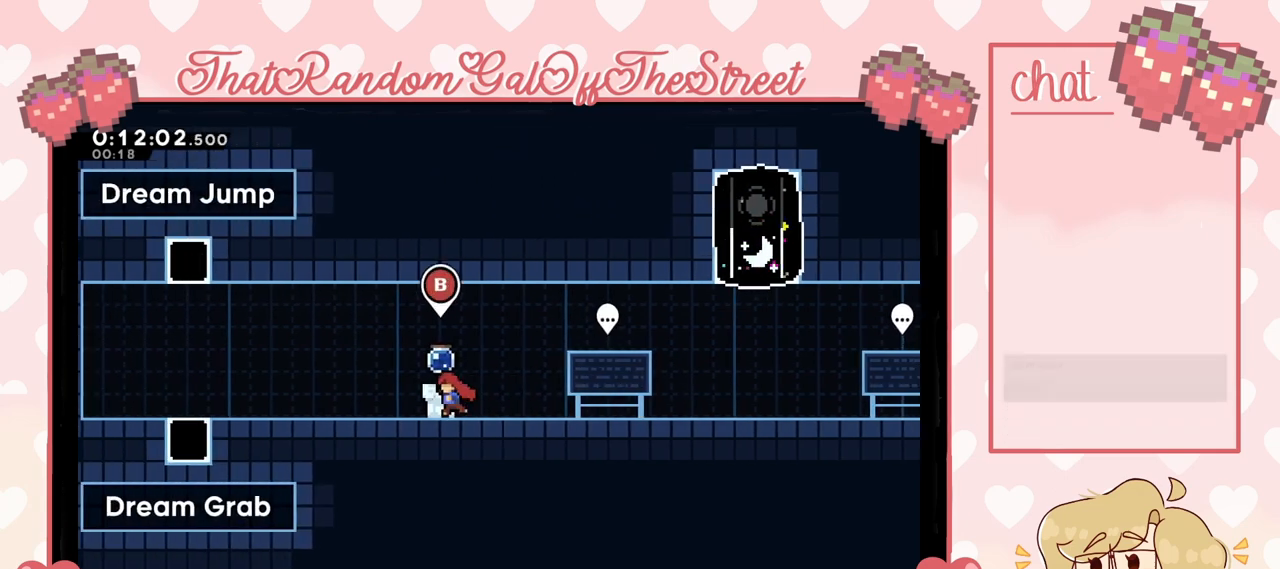
{"buttons": [], "left_stick": "center", "right_stick": "center", "events": [[67, "left_stick", "right"], [167, "left_stick", "center"], [367, "B", "down"], [500, "B", "up"]]}
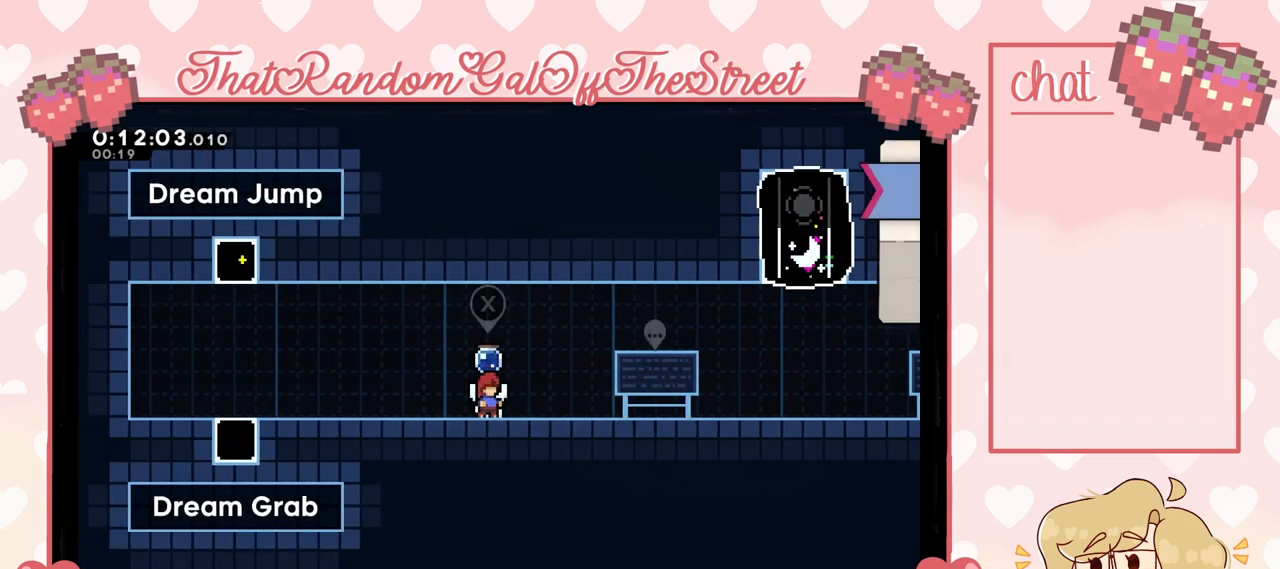
{"buttons": [], "left_stick": "center", "right_stick": "center", "events": []}
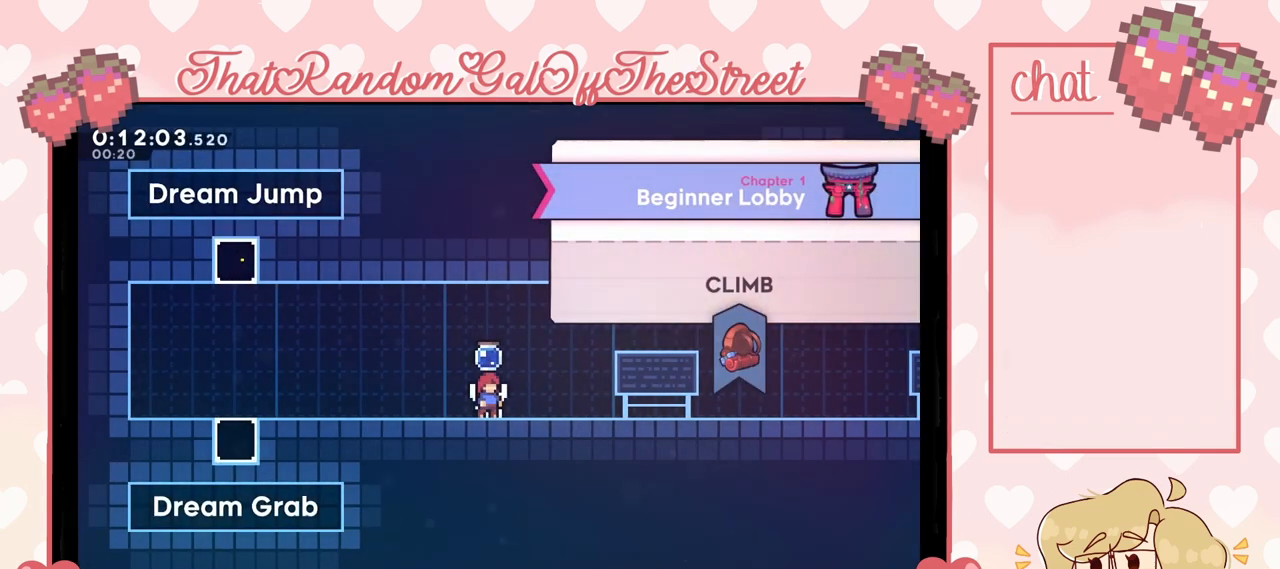
{"buttons": [], "left_stick": "center", "right_stick": "center", "events": []}
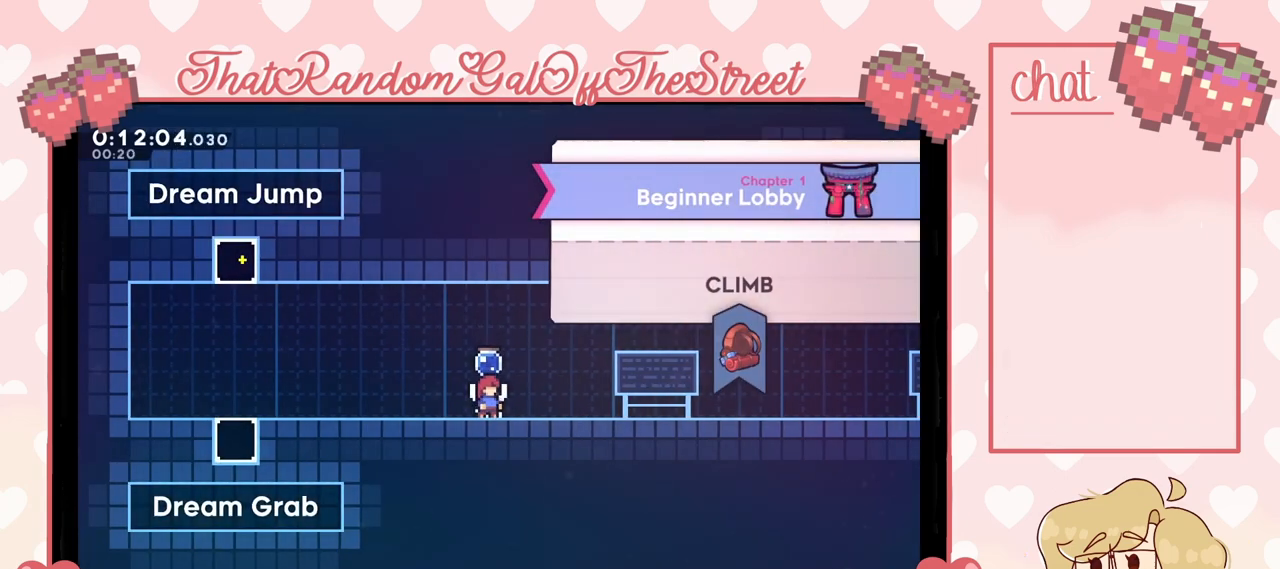
{"buttons": [], "left_stick": "center", "right_stick": "center", "events": []}
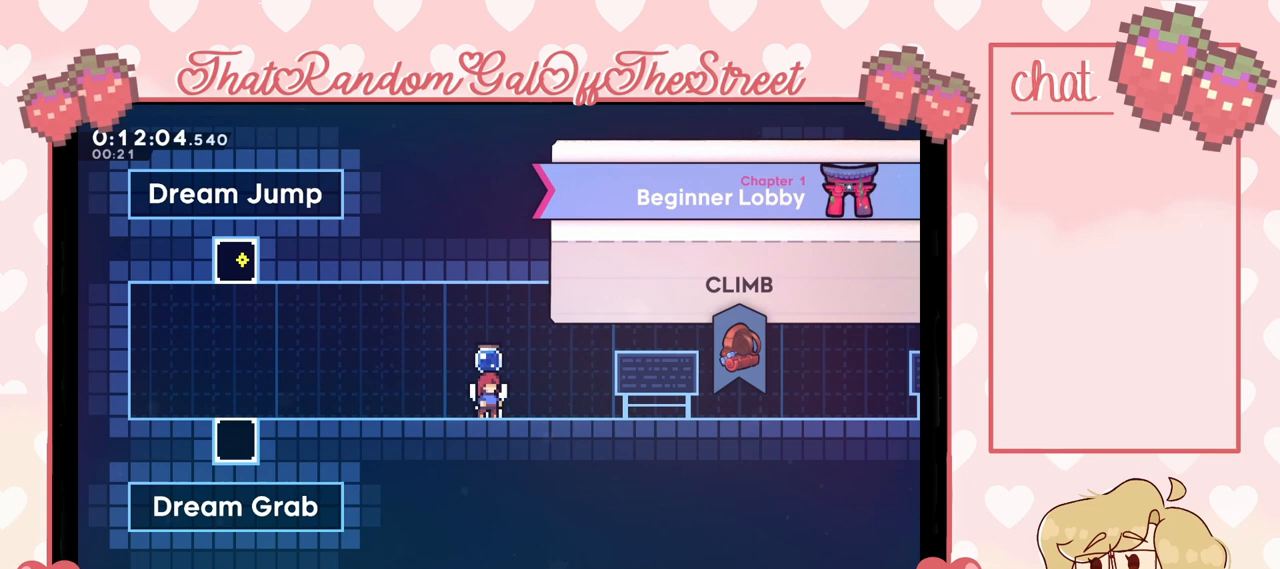
{"buttons": [], "left_stick": "center", "right_stick": "center", "events": [[333, "B", "down"], [367, "B", "up"]]}
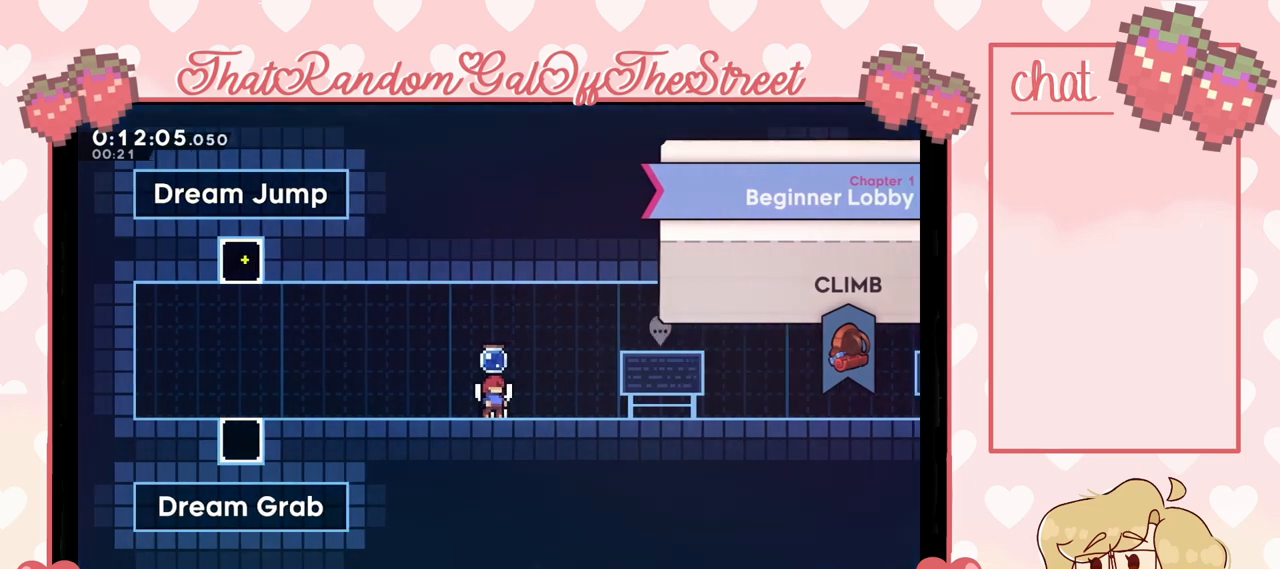
{"buttons": [], "left_stick": "right", "right_stick": "center", "events": [[100, "left_stick", "right"]]}
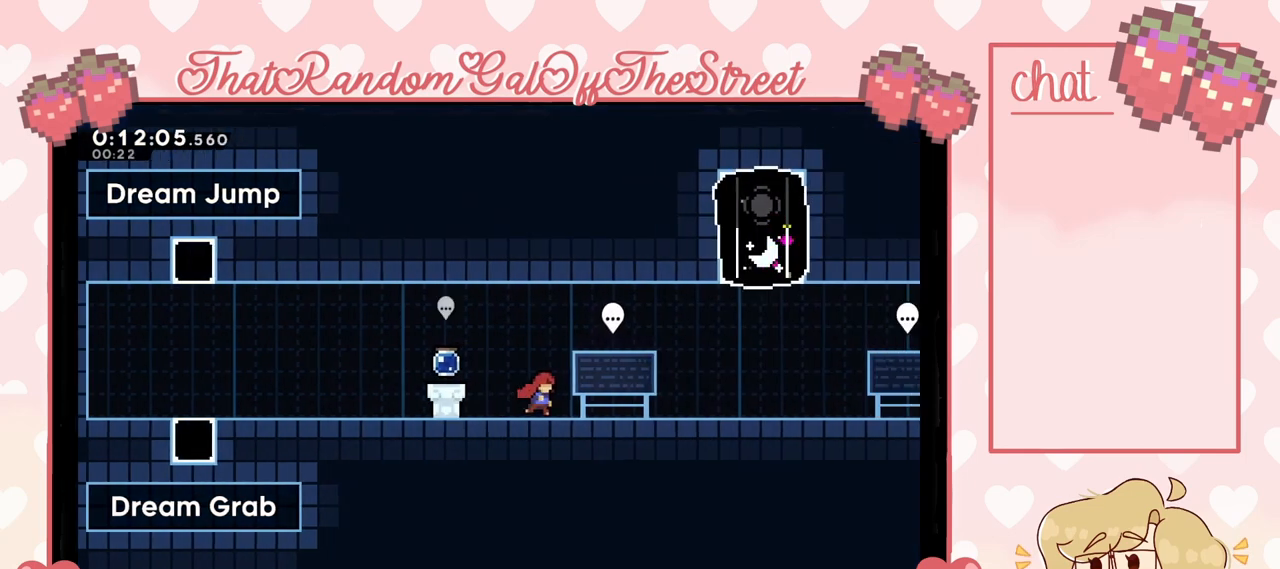
{"buttons": [], "left_stick": "center", "right_stick": "center", "events": [[400, "left_stick", "center"]]}
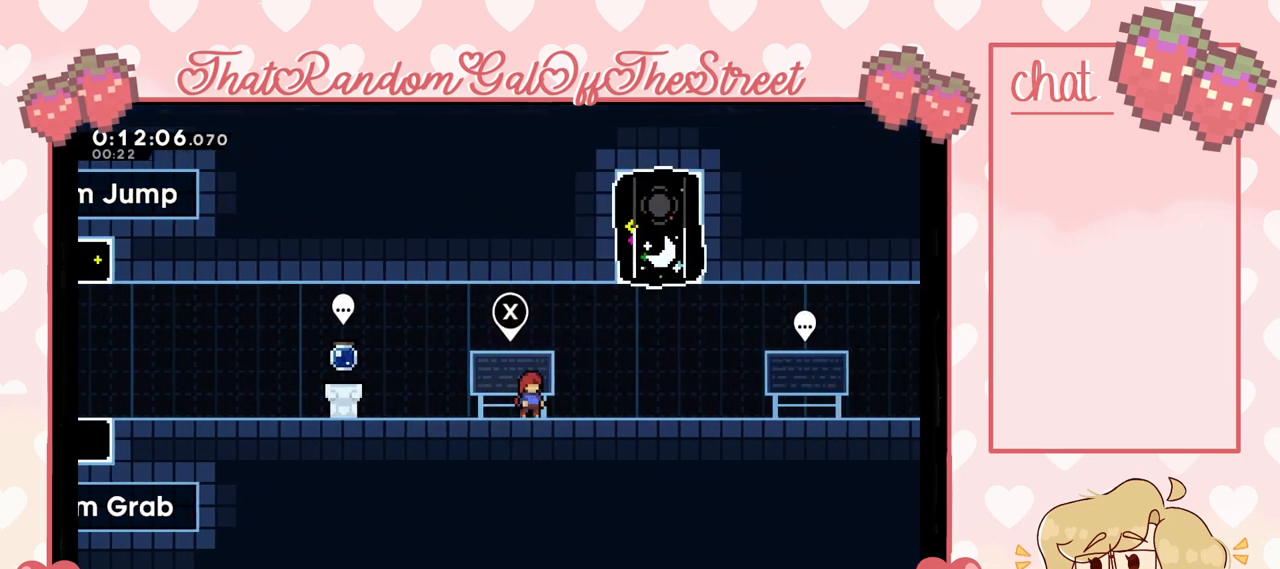
{"buttons": [], "left_stick": "center", "right_stick": "center", "events": [[100, "B", "down"], [233, "B", "up"]]}